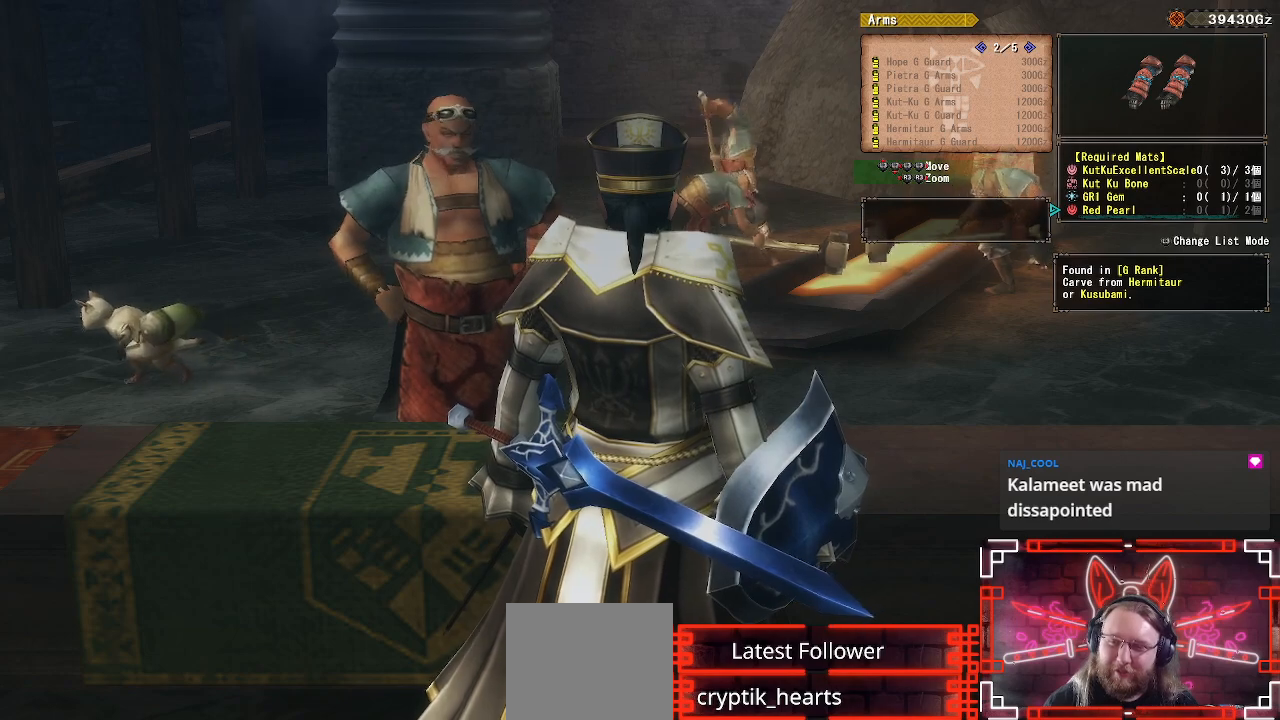
Gameplay with a controller (Xbox layout); each line is a JSON object with the inputs held at the frame after it. "events" lists button and stick changes between this image and that frame as [ms after this image, input, new state], when the widget could be followed in between.
{"buttons": [], "left_stick": "center", "right_stick": "center", "events": [[17, "A", "down"], [183, "A", "up"], [333, "A", "down"], [433, "A", "up"]]}
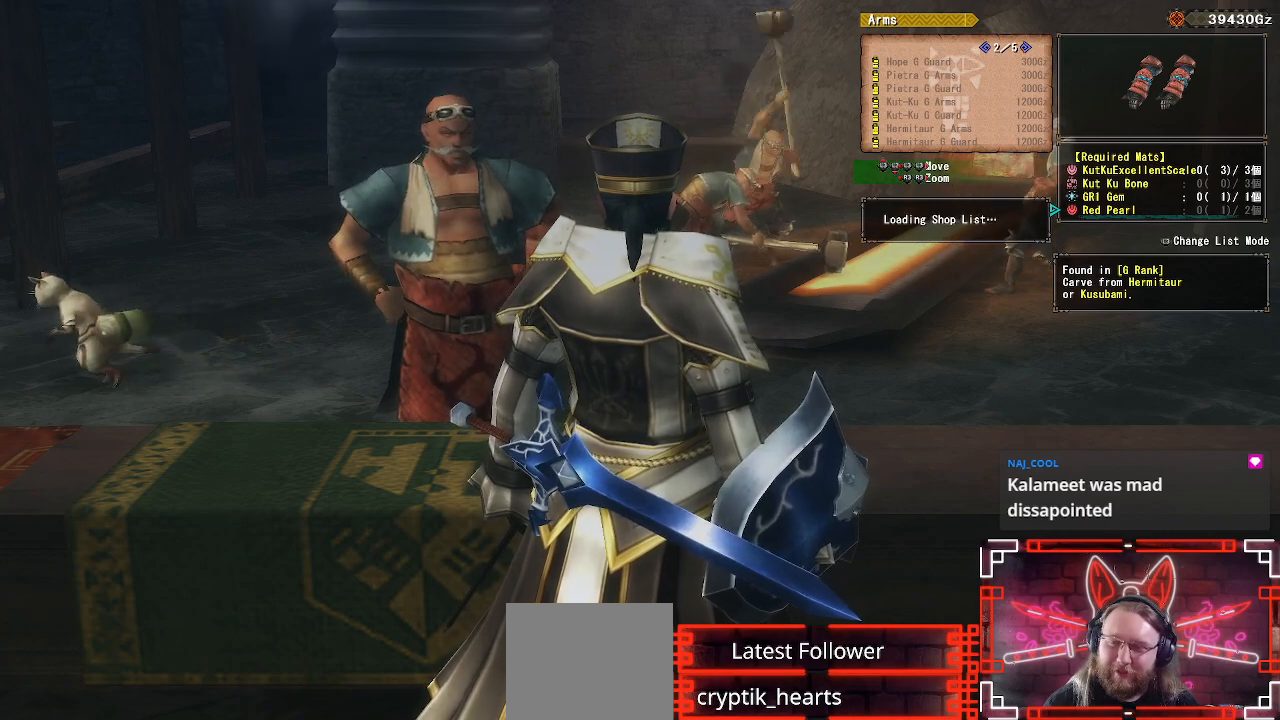
{"buttons": [], "left_stick": "center", "right_stick": "center", "events": [[67, "A", "down"], [150, "A", "up"], [283, "A", "down"], [400, "A", "up"]]}
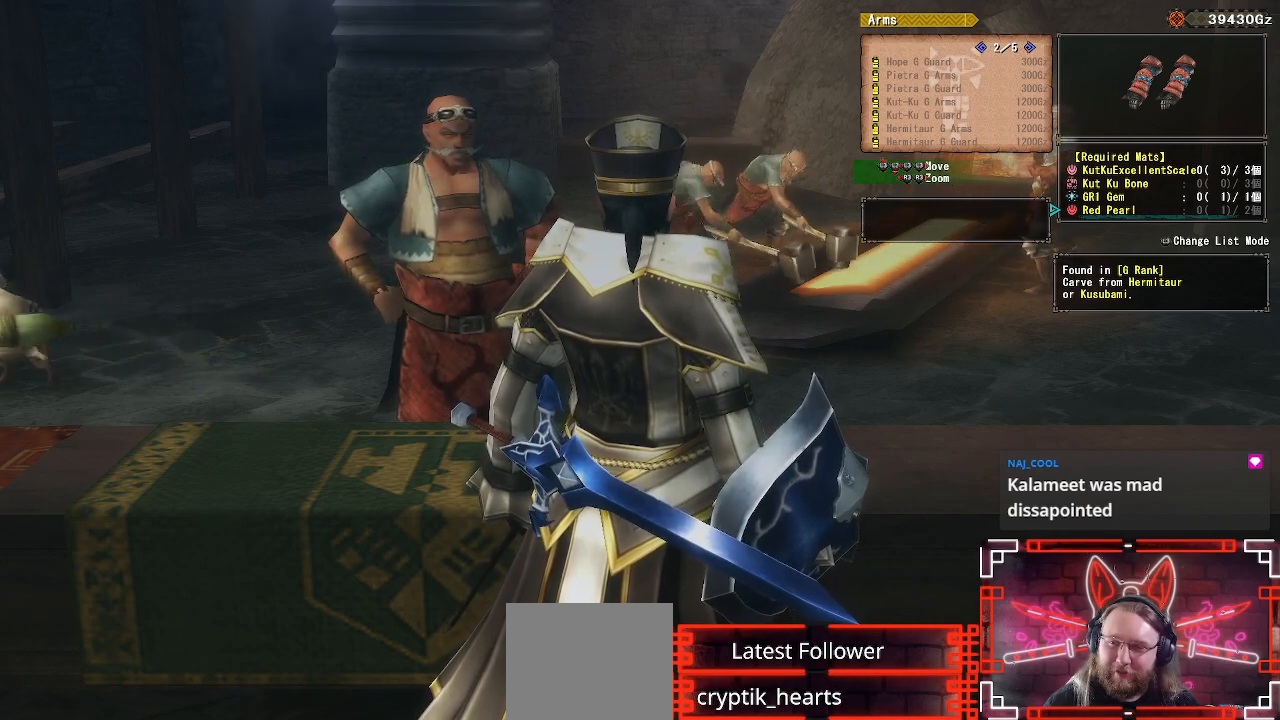
{"buttons": [], "left_stick": "center", "right_stick": "center", "events": []}
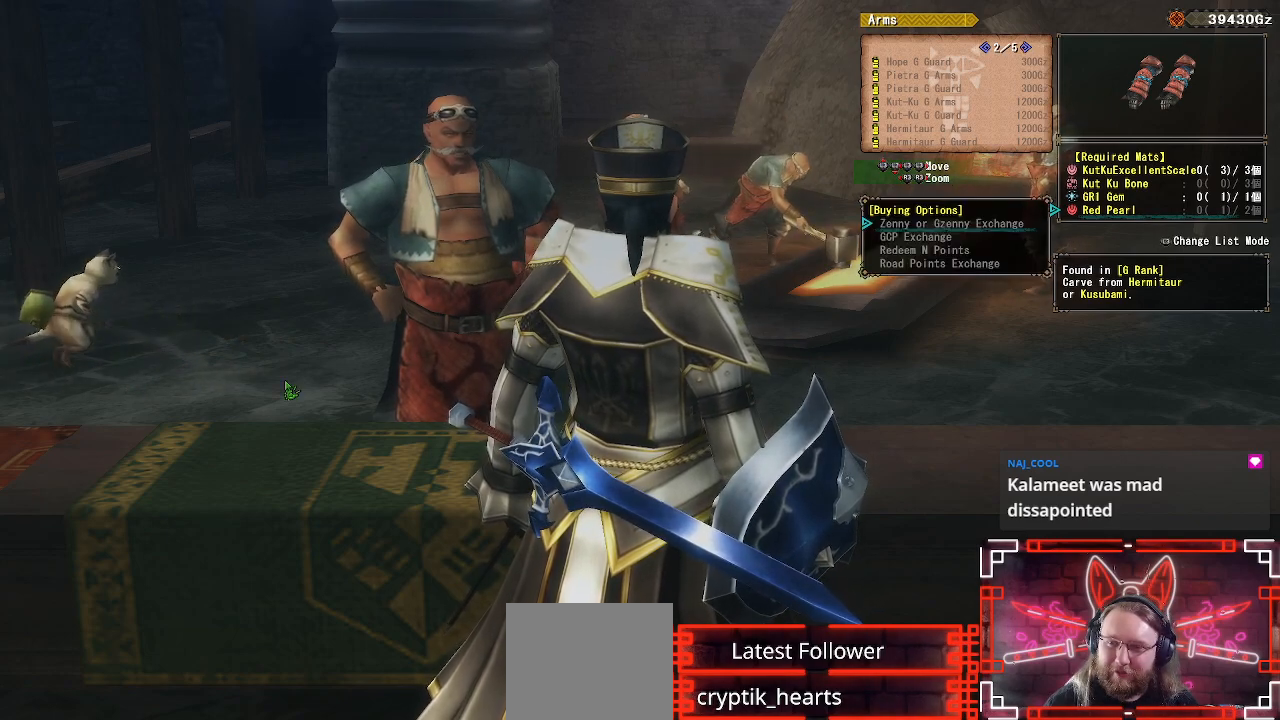
{"buttons": [], "left_stick": "center", "right_stick": "center", "events": []}
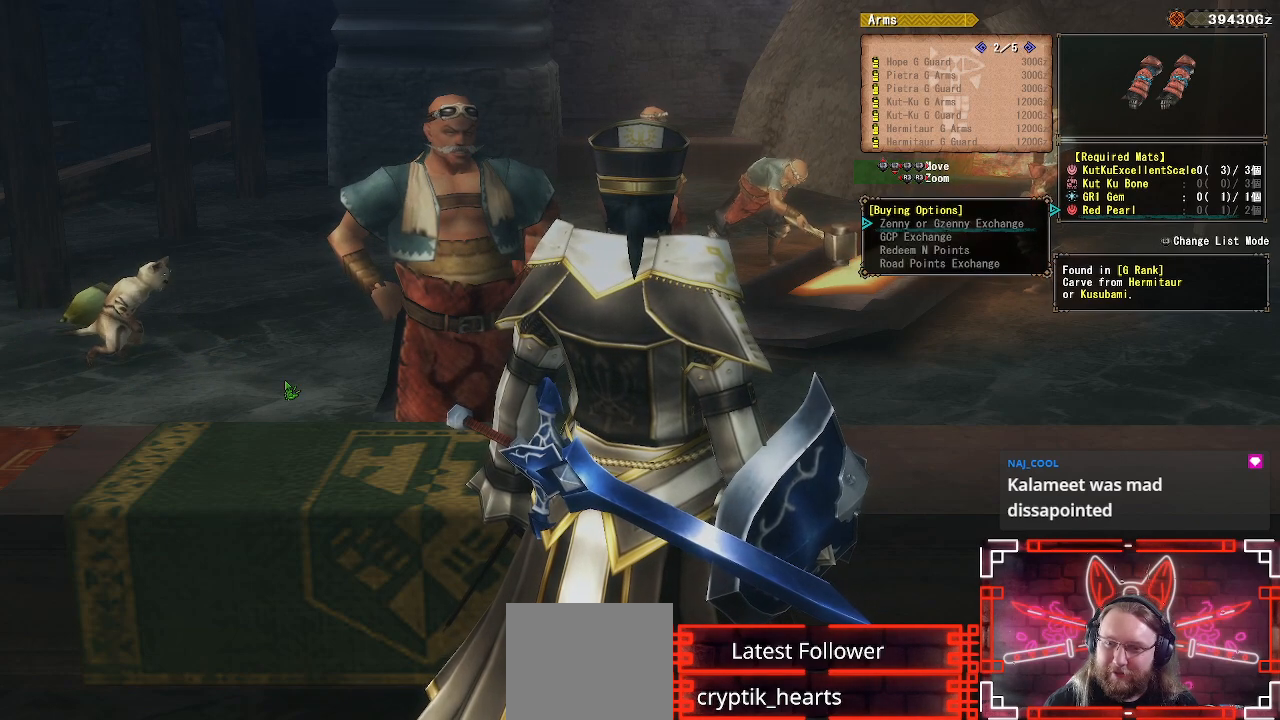
{"buttons": [], "left_stick": "center", "right_stick": "center", "events": [[67, "DPAD_DOWN", "down"], [167, "DPAD_DOWN", "up"], [317, "A", "down"], [433, "A", "up"]]}
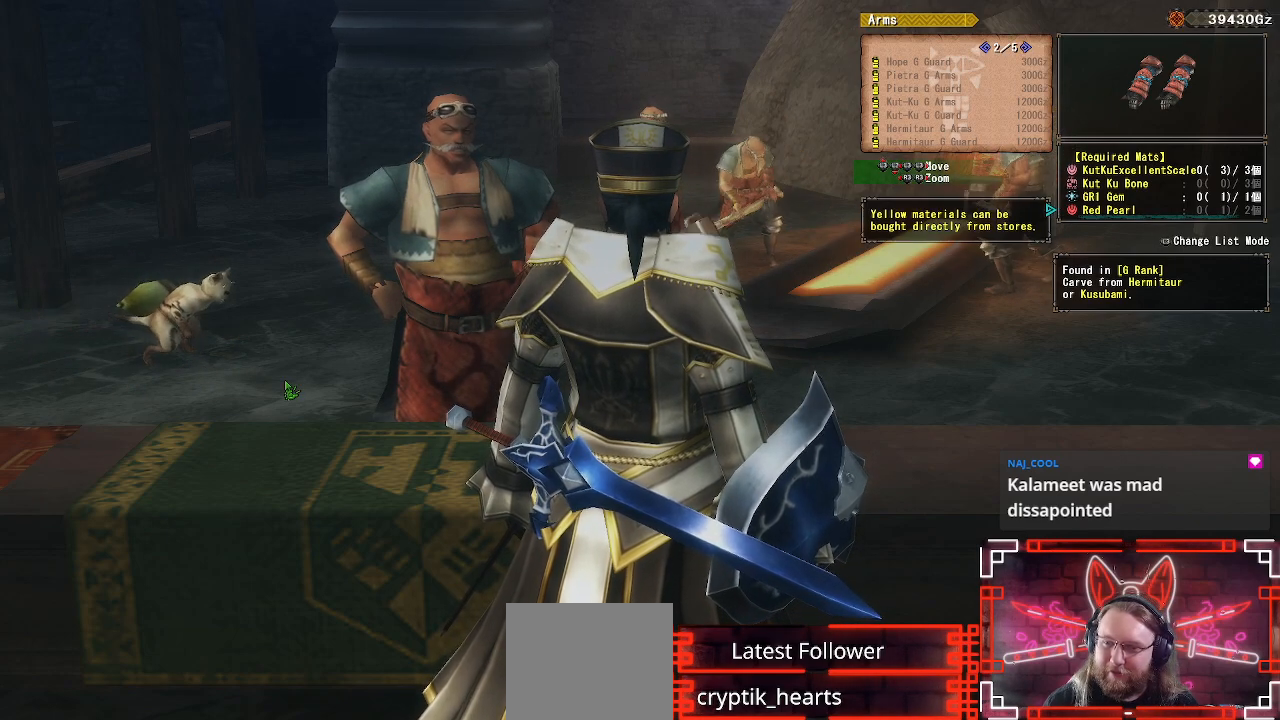
{"buttons": ["A"], "left_stick": "center", "right_stick": "center", "events": [[250, "A", "down"], [383, "A", "up"], [483, "A", "down"]]}
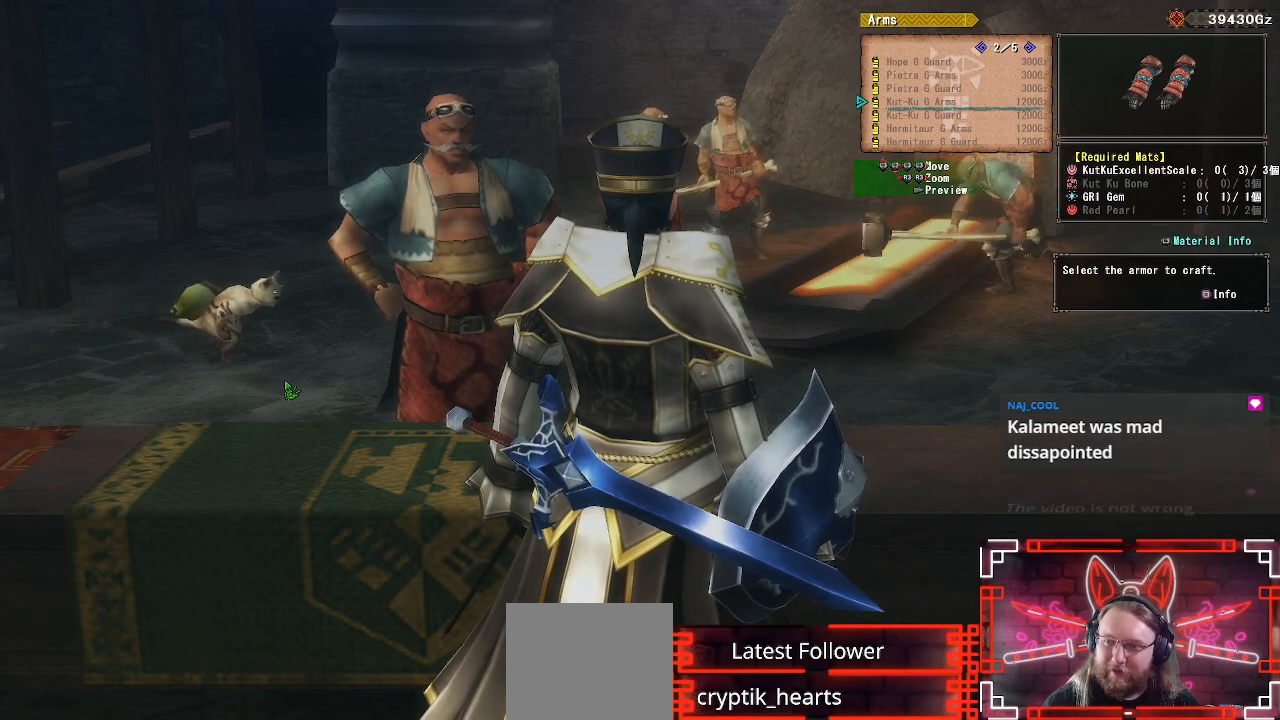
{"buttons": [], "left_stick": "down", "right_stick": "center", "events": [[67, "A", "up"], [167, "A", "down"], [267, "A", "up"], [367, "A", "down"], [433, "A", "up"], [433, "left_stick", "down"]]}
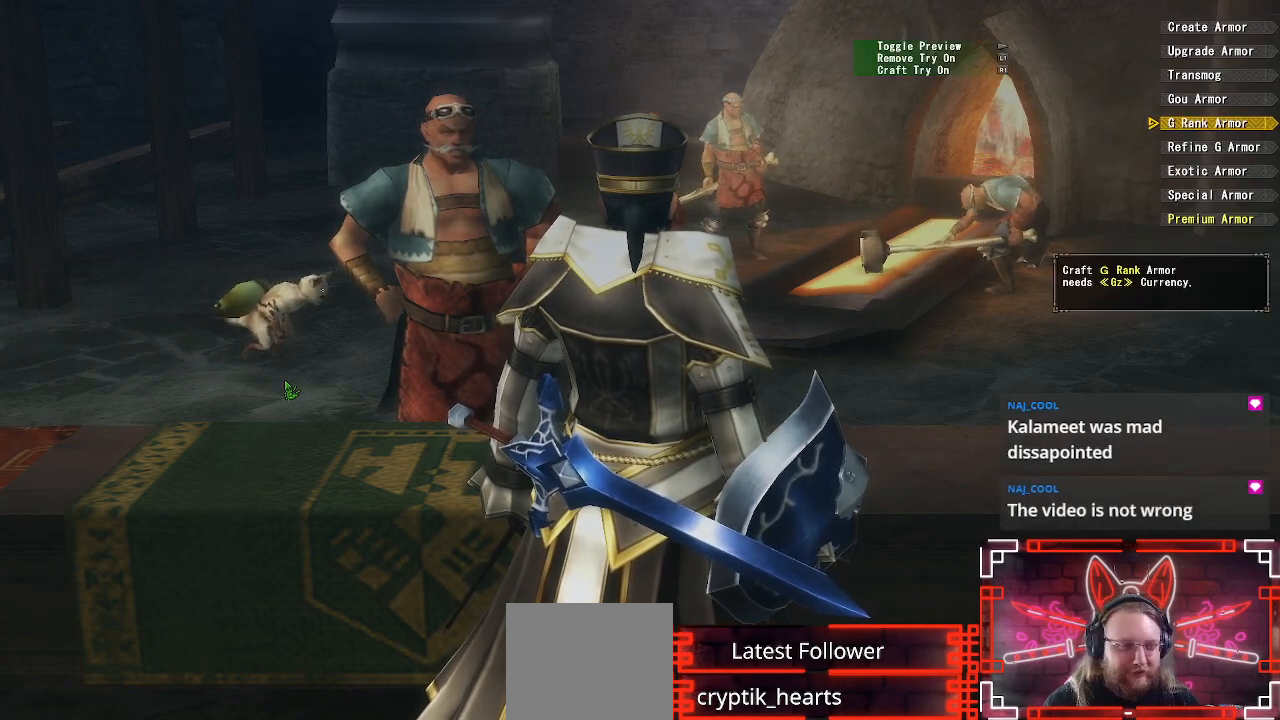
{"buttons": ["A"], "left_stick": "down", "right_stick": "center", "events": [[67, "A", "down"], [150, "A", "up"], [250, "A", "down"], [350, "A", "up"], [433, "A", "down"]]}
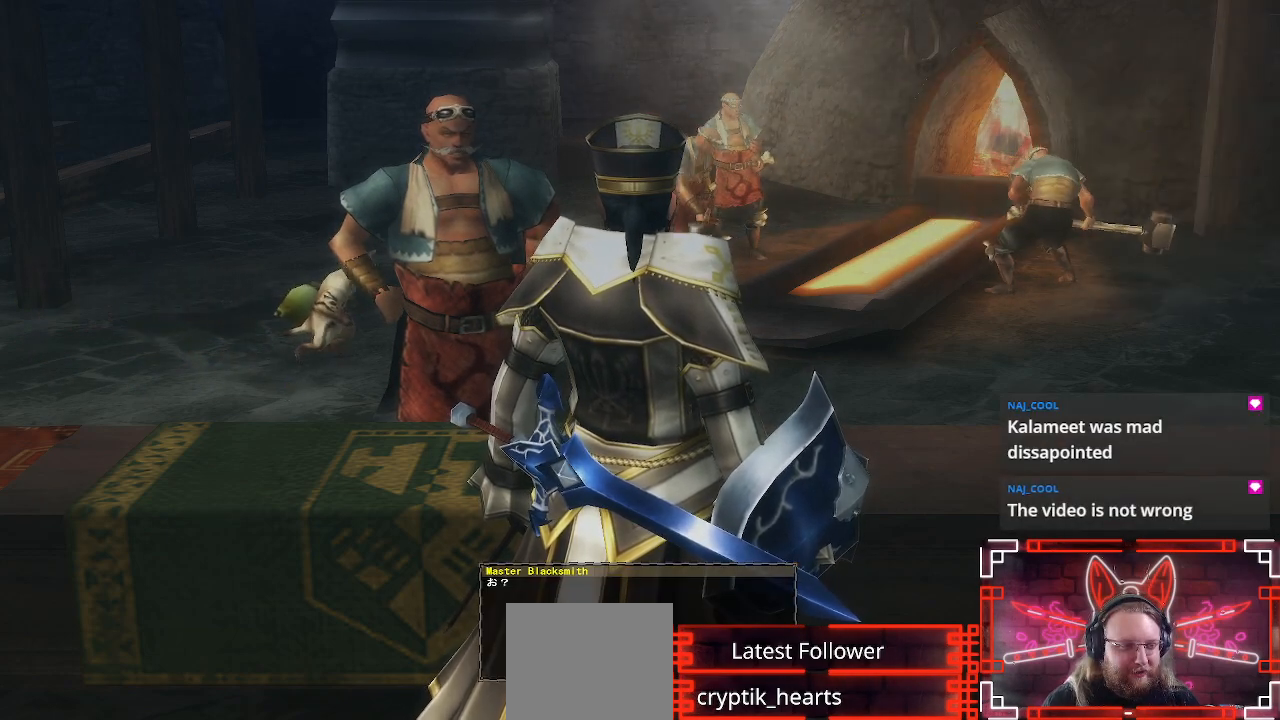
{"buttons": [], "left_stick": "down", "right_stick": "center", "events": [[17, "A", "up"], [183, "A", "down"], [267, "A", "up"], [367, "A", "down"], [483, "A", "up"]]}
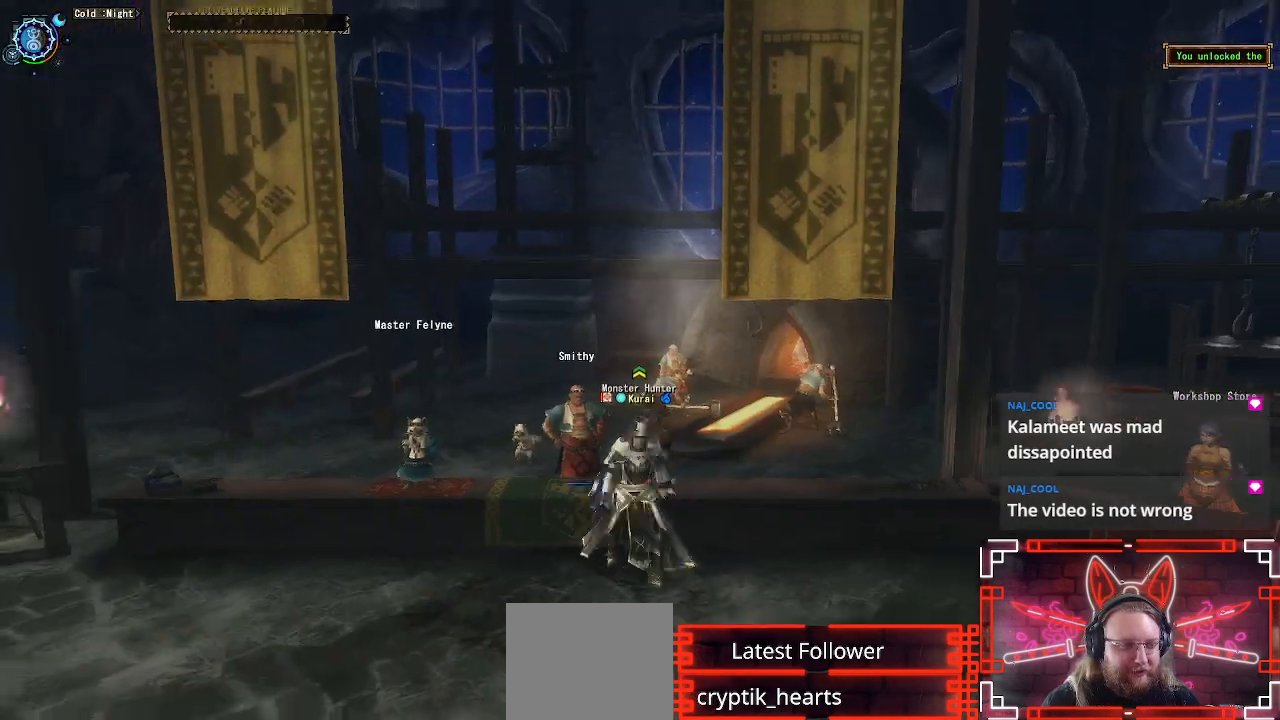
{"buttons": ["R1"], "left_stick": "left", "right_stick": "left", "events": [[450, "R1", "down"], [450, "left_stick", "left"], [467, "right_stick", "left"]]}
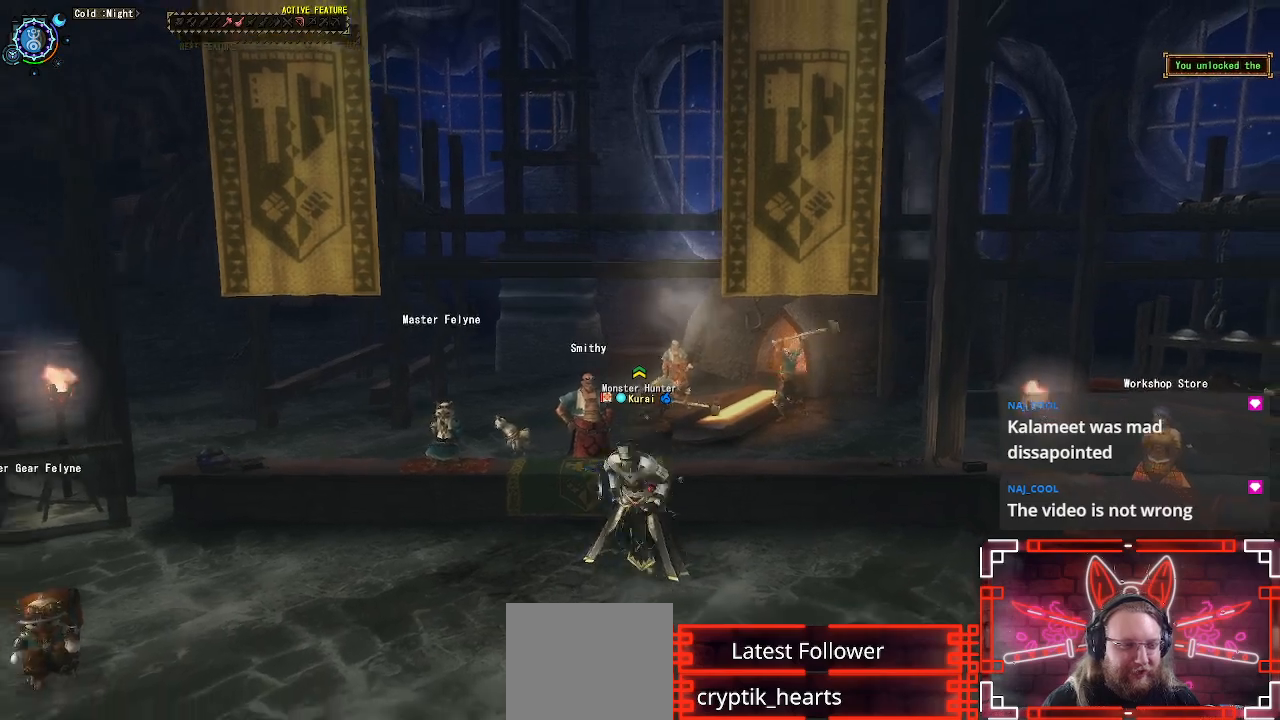
{"buttons": ["R1"], "left_stick": "left", "right_stick": "center", "events": [[217, "right_stick", "center"]]}
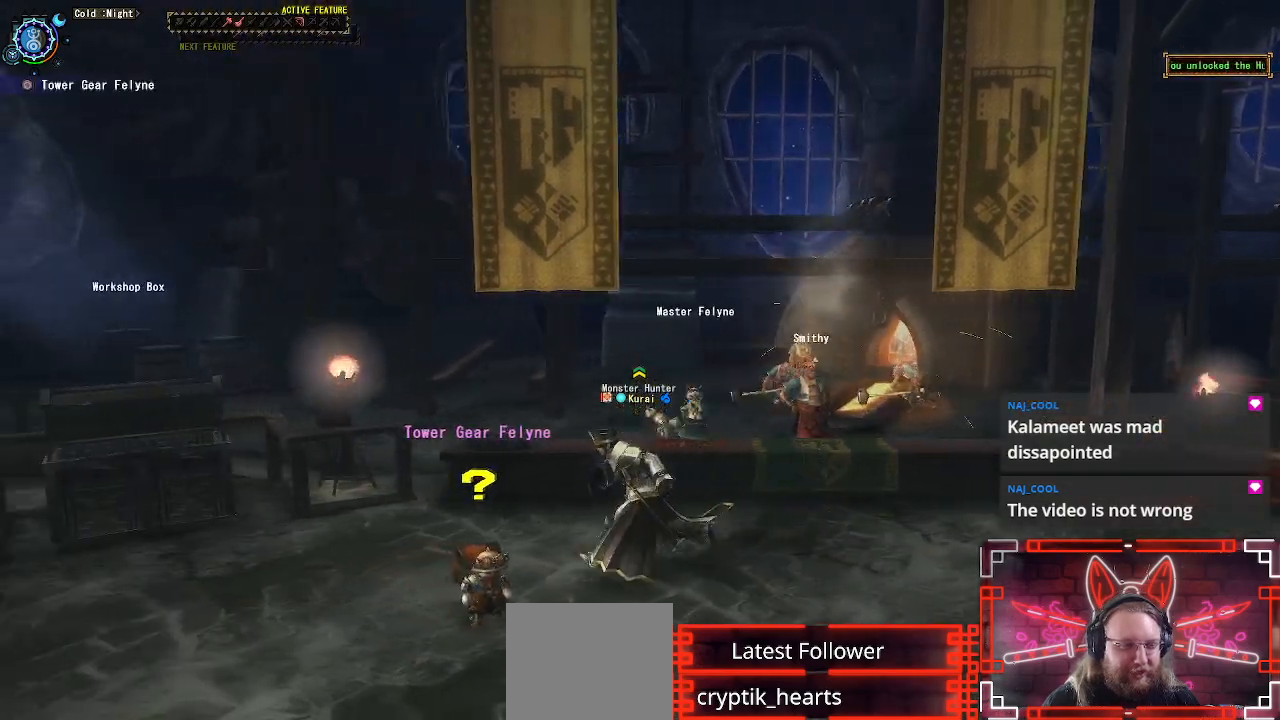
{"buttons": ["R1"], "left_stick": "left", "right_stick": "center", "events": []}
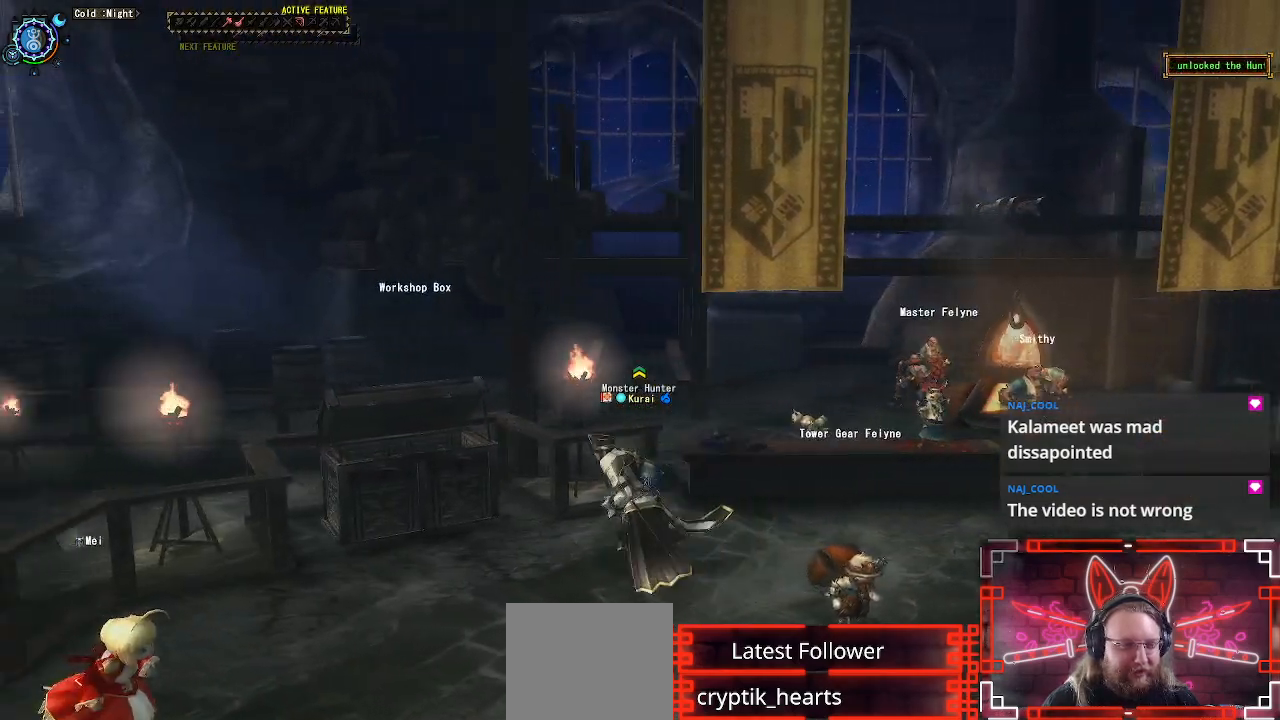
{"buttons": [], "left_stick": "center", "right_stick": "center", "events": [[50, "left_stick", "up-left"], [133, "B", "down"], [283, "R1", "up"], [300, "left_stick", "center"], [350, "B", "up"]]}
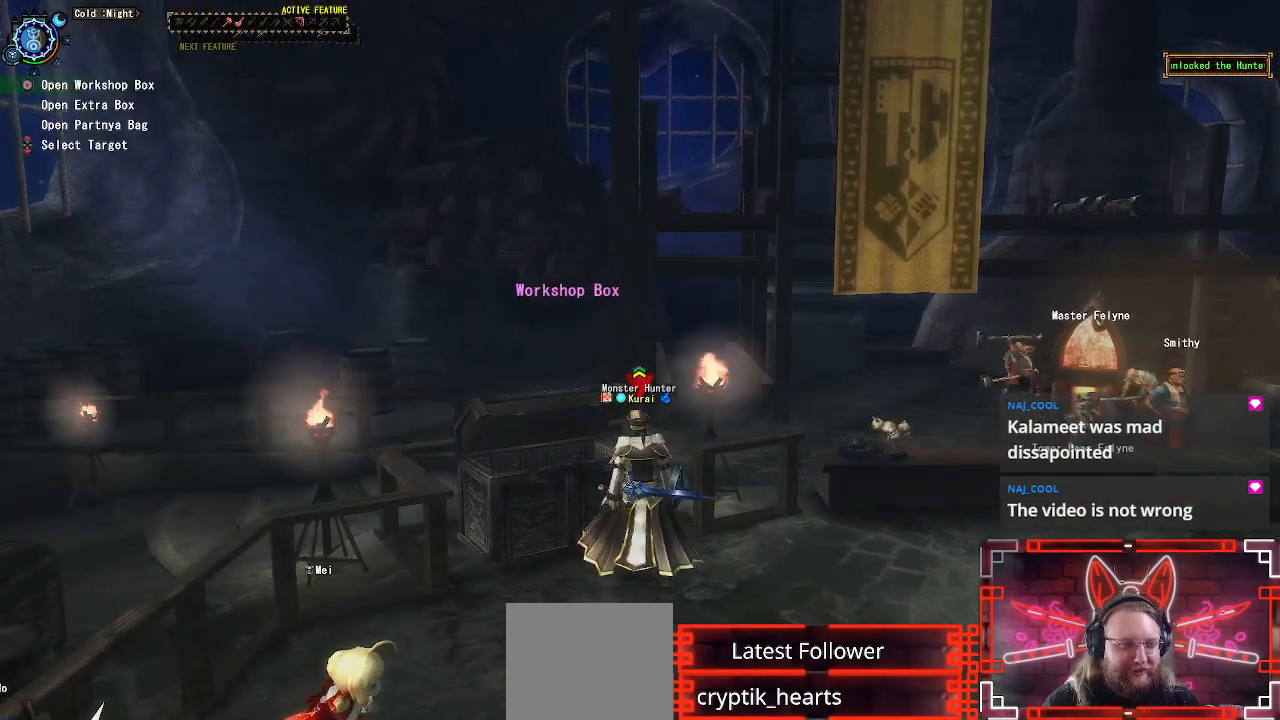
{"buttons": [], "left_stick": "center", "right_stick": "center", "events": [[33, "B", "down"], [167, "B", "up"]]}
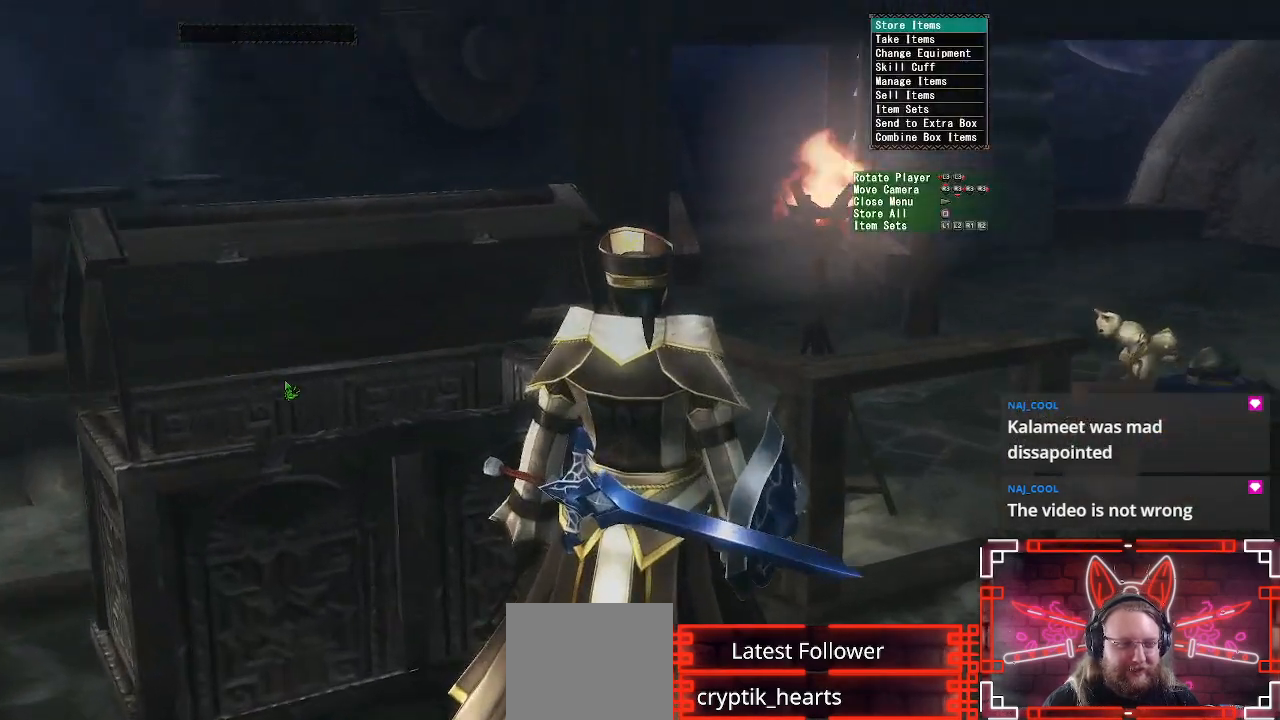
{"buttons": [], "left_stick": "center", "right_stick": "center", "events": [[150, "L1", "down"], [250, "L1", "up"]]}
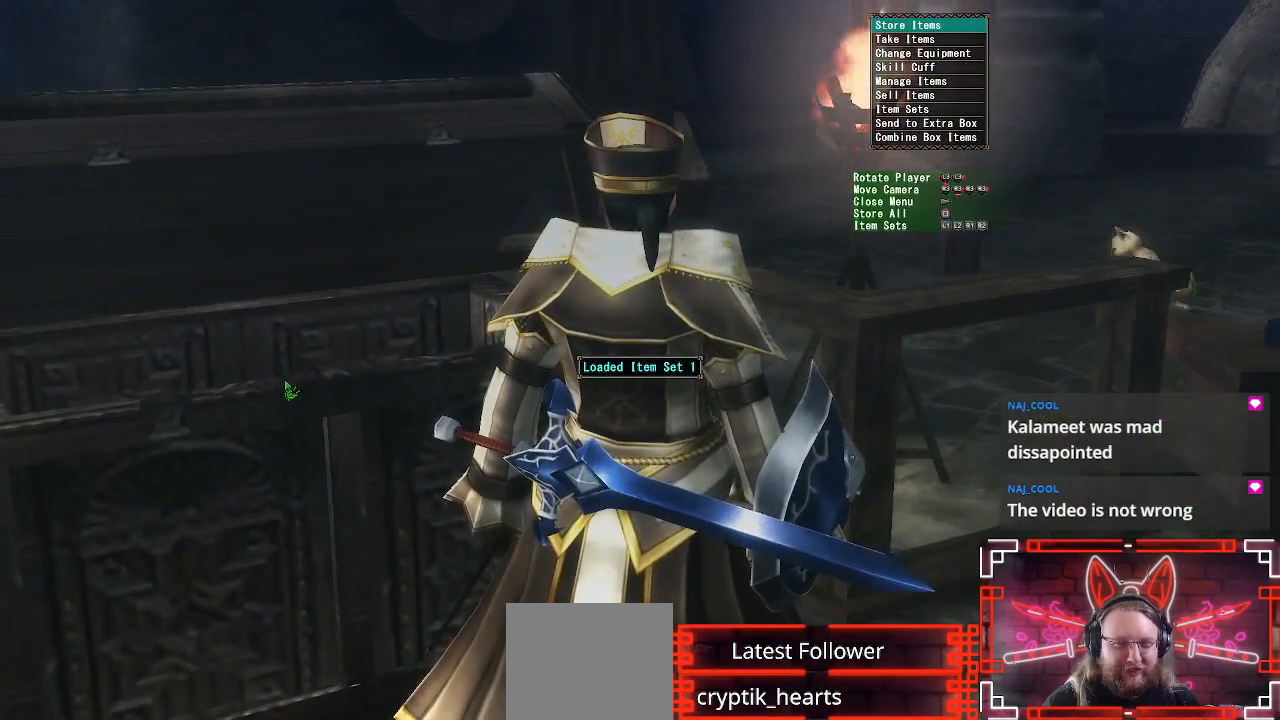
{"buttons": ["R1"], "left_stick": "down", "right_stick": "left", "events": [[117, "A", "down"], [233, "A", "up"], [250, "left_stick", "down"], [433, "R1", "down"], [467, "right_stick", "left"]]}
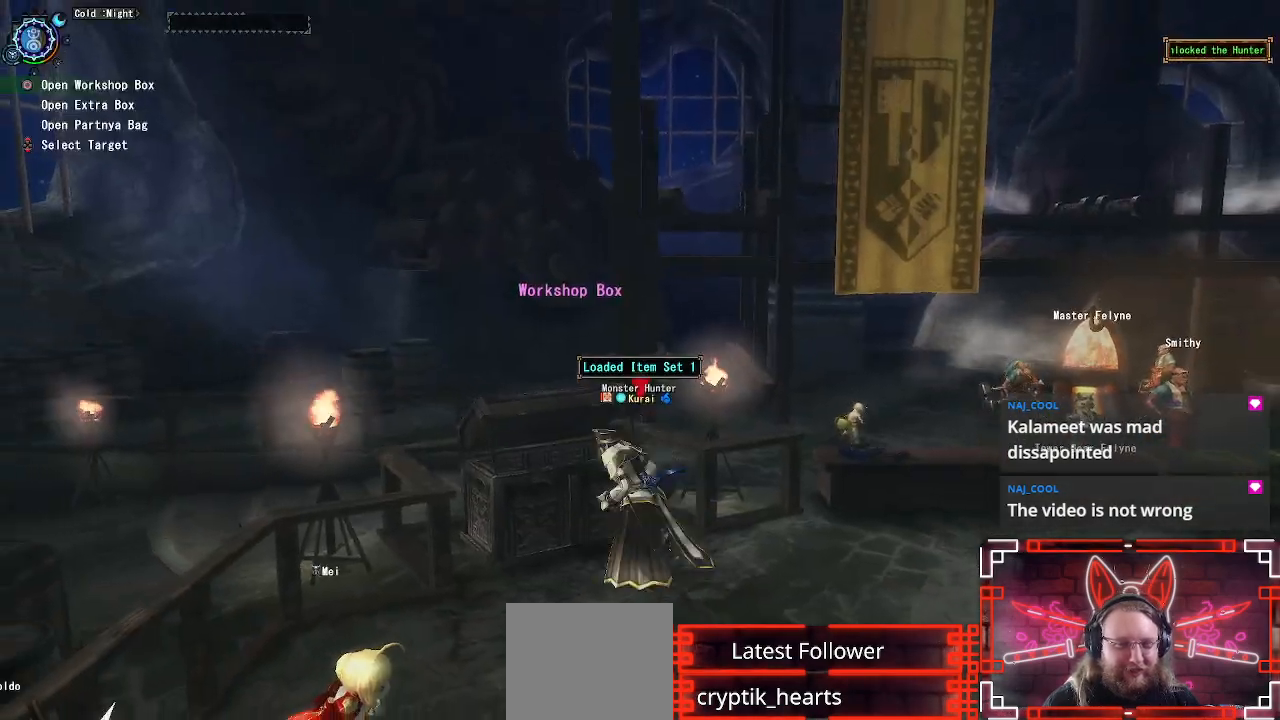
{"buttons": ["R1"], "left_stick": "down-right", "right_stick": "center", "events": [[100, "right_stick", "center"], [417, "left_stick", "down-right"]]}
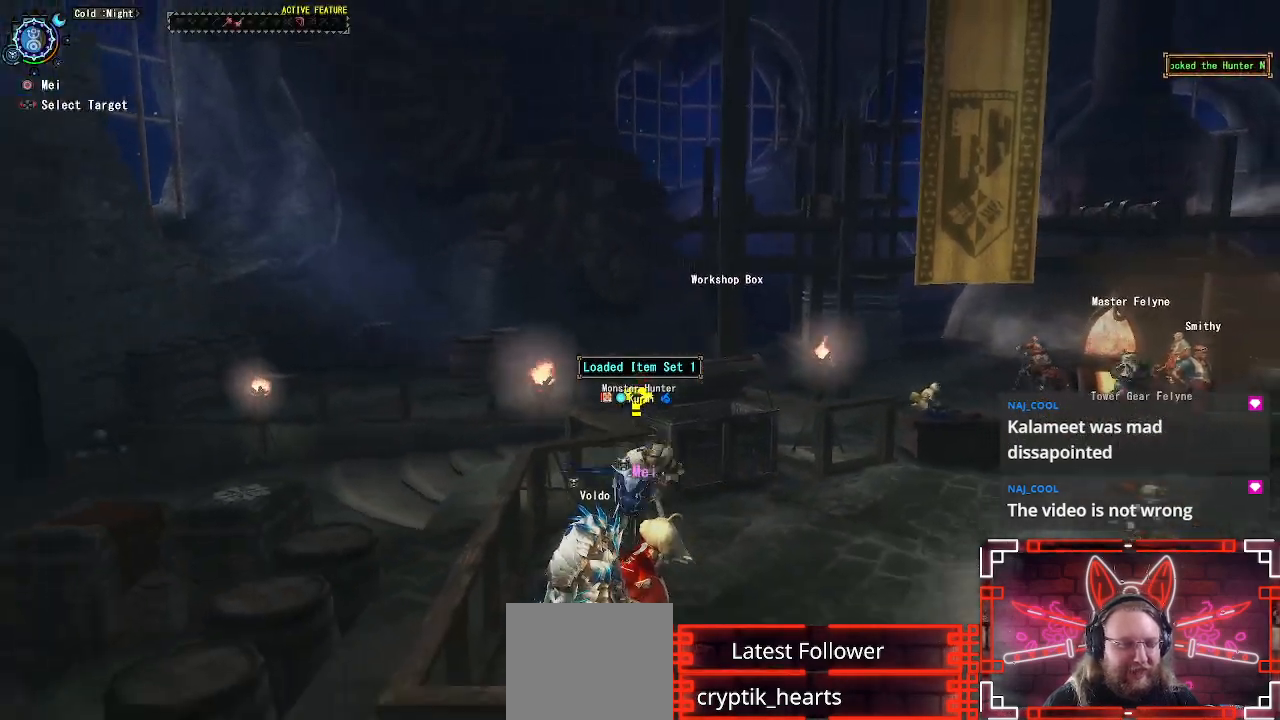
{"buttons": ["R1"], "left_stick": "down-right", "right_stick": "center", "events": []}
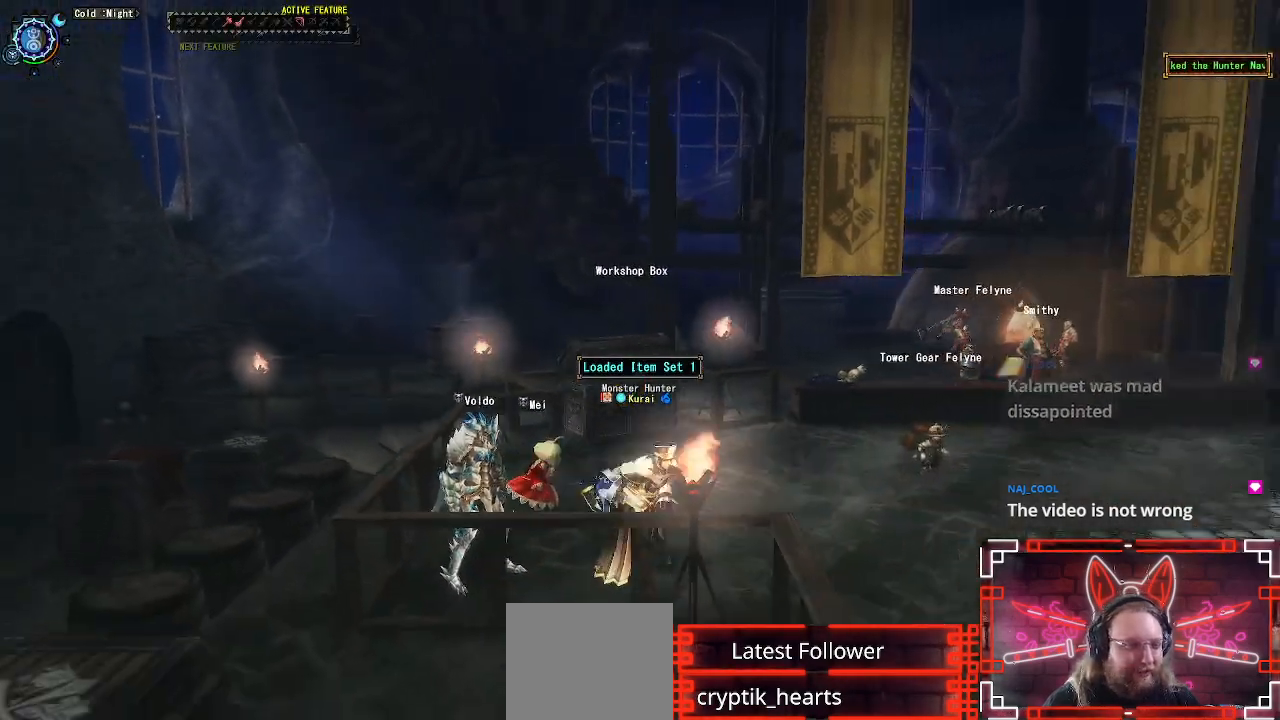
{"buttons": ["R1"], "left_stick": "down-right", "right_stick": "center", "events": []}
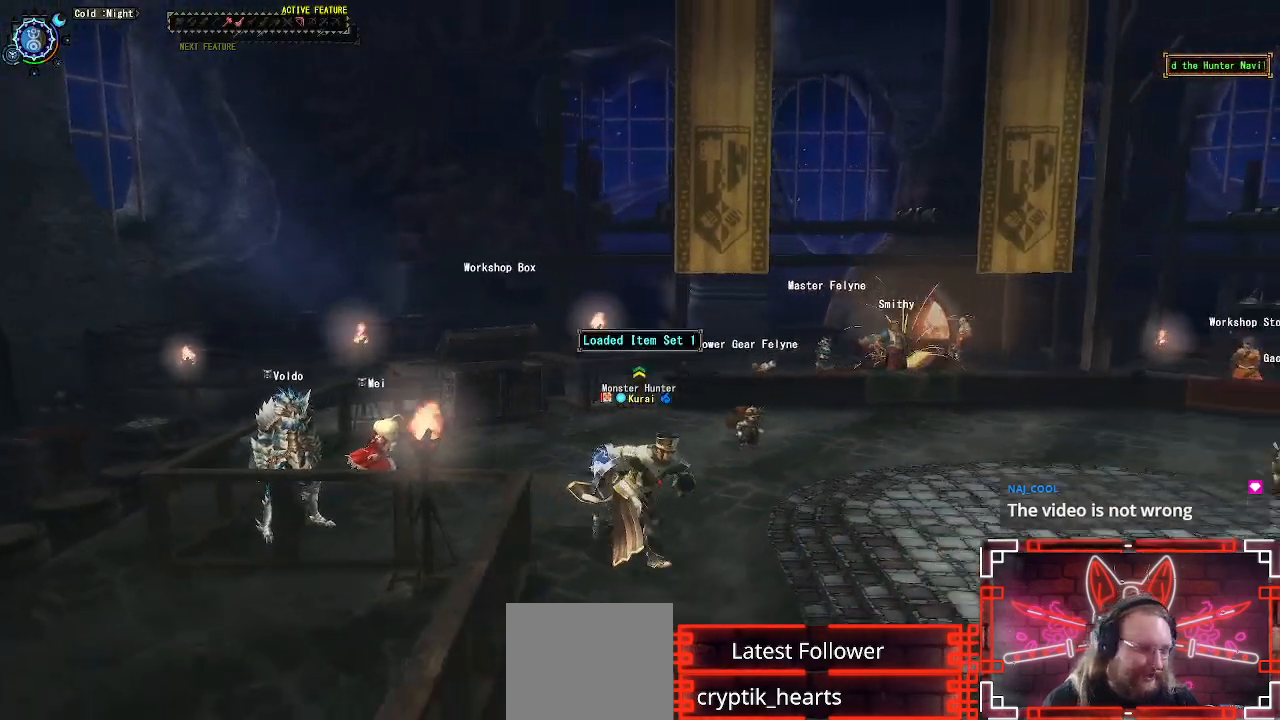
{"buttons": ["R1"], "left_stick": "down-right", "right_stick": "center", "events": []}
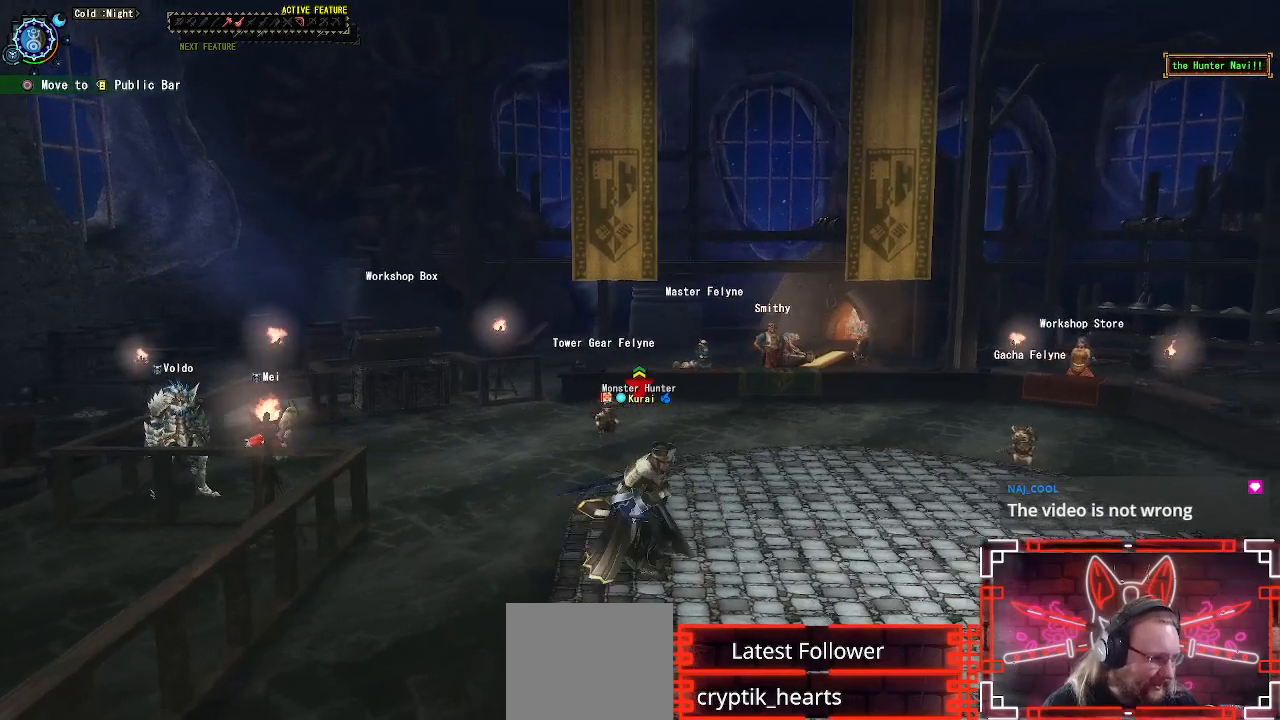
{"buttons": ["R1"], "left_stick": "down-right", "right_stick": "center", "events": [[300, "B", "down"], [483, "B", "up"]]}
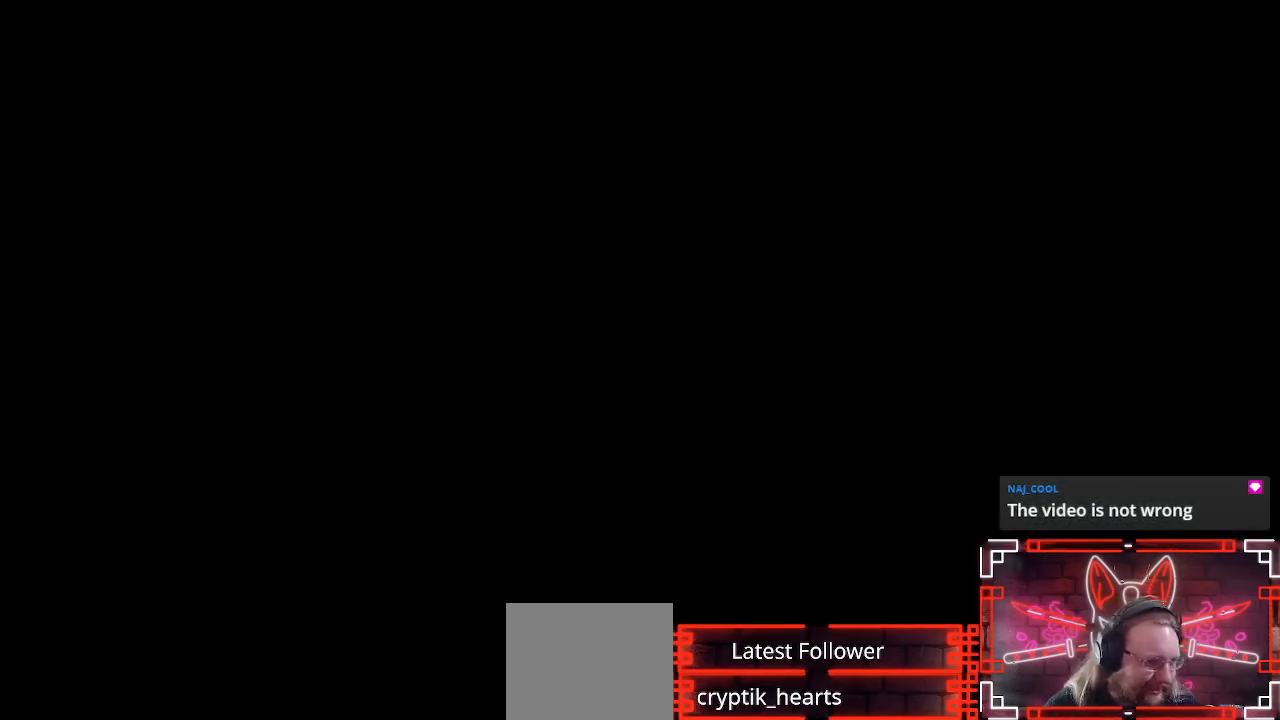
{"buttons": [], "left_stick": "center", "right_stick": "center", "events": [[83, "R1", "up"], [250, "left_stick", "center"]]}
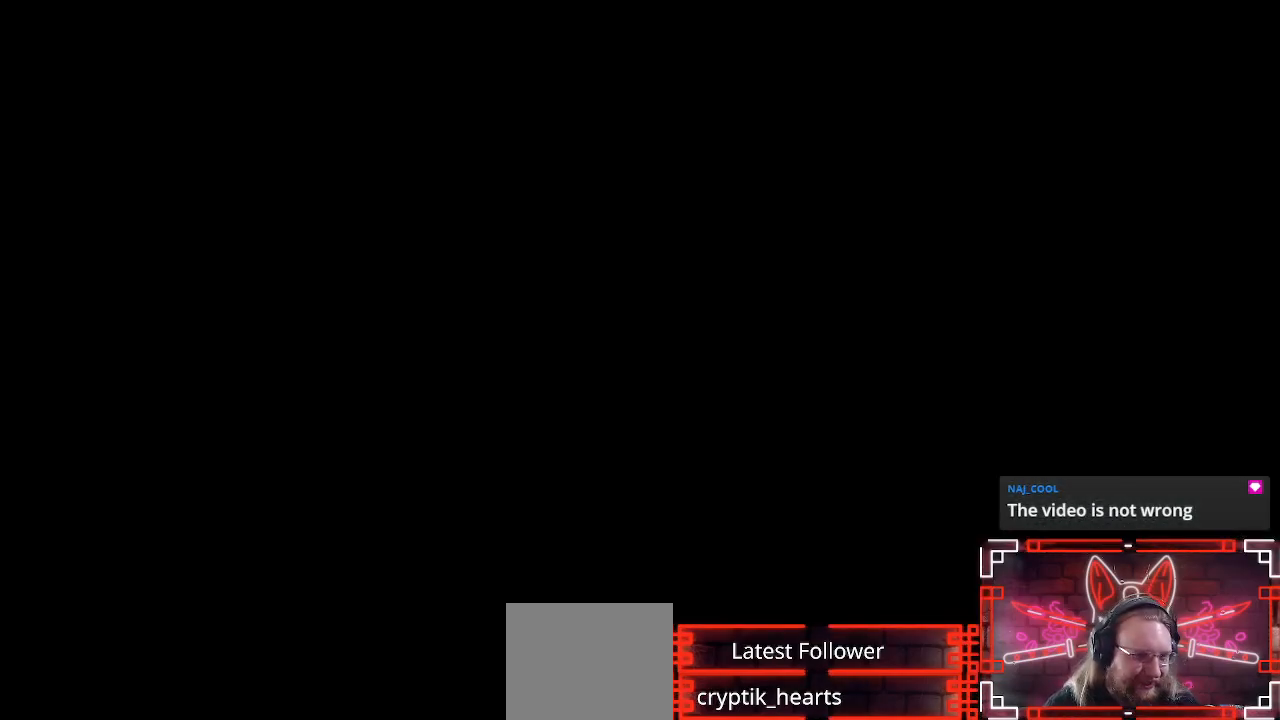
{"buttons": ["R1"], "left_stick": "center", "right_stick": "center", "events": [[267, "R1", "down"]]}
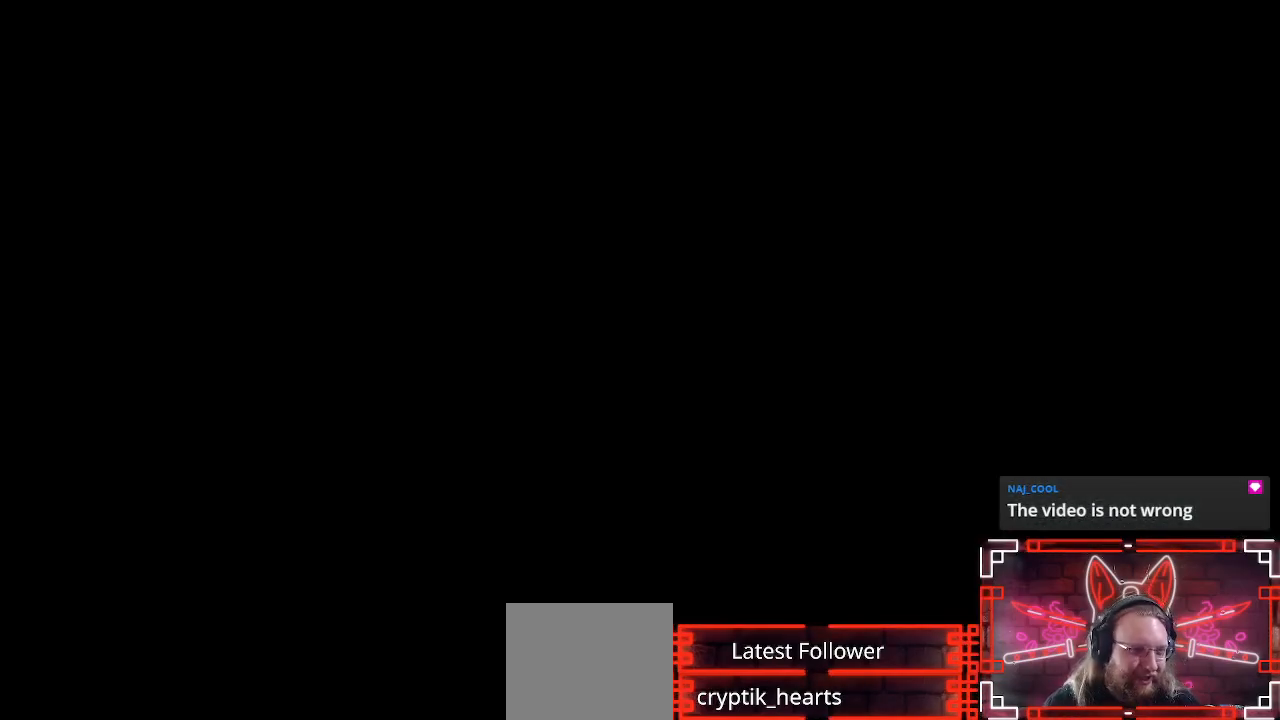
{"buttons": [], "left_stick": "center", "right_stick": "center", "events": [[383, "R1", "up"]]}